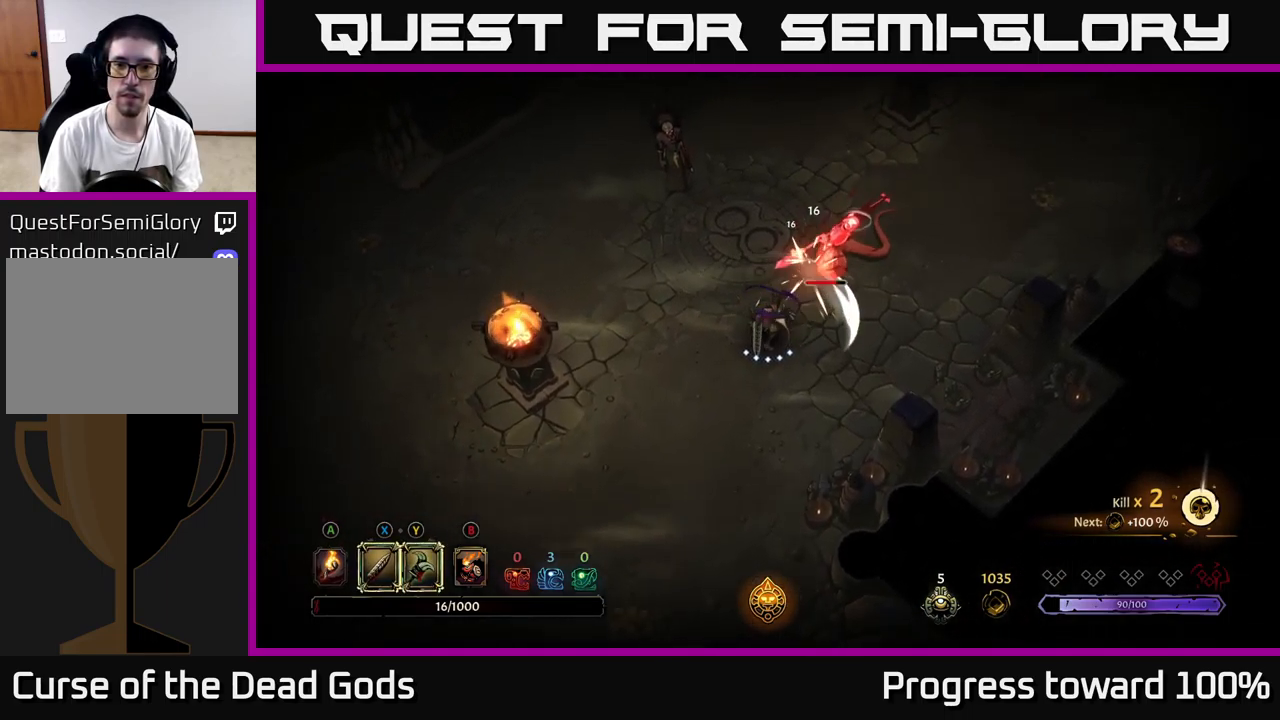
Gameplay with a controller (Xbox layout); each line is a JSON object with the inputs held at the frame after it. "events" lists button and stick changes between this image and that frame as [ms after this image, input, new state], when the widget could be followed in between. Not read: L3 R3.
{"buttons": [], "left_stick": "up-right", "right_stick": "center", "events": [[117, "X", "up"], [367, "Y", "down"], [467, "Y", "up"]]}
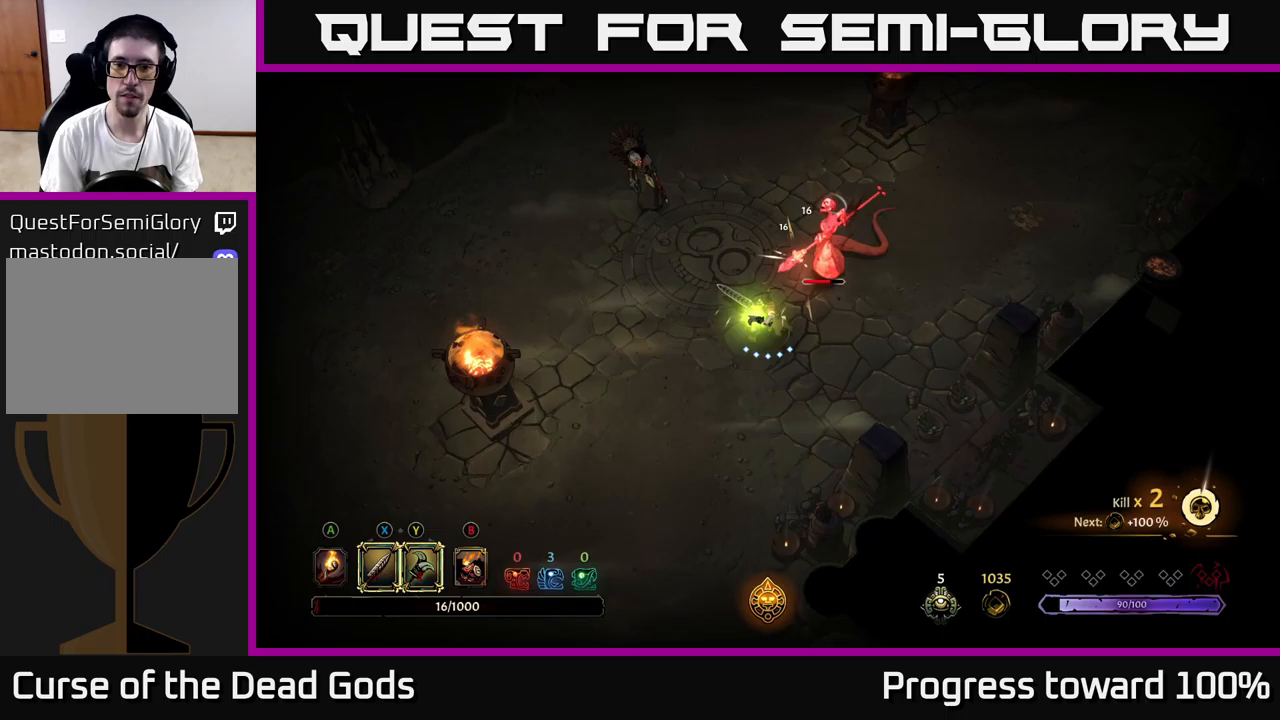
{"buttons": [], "left_stick": "left", "right_stick": "center", "events": [[117, "left_stick", "center"], [483, "left_stick", "left"]]}
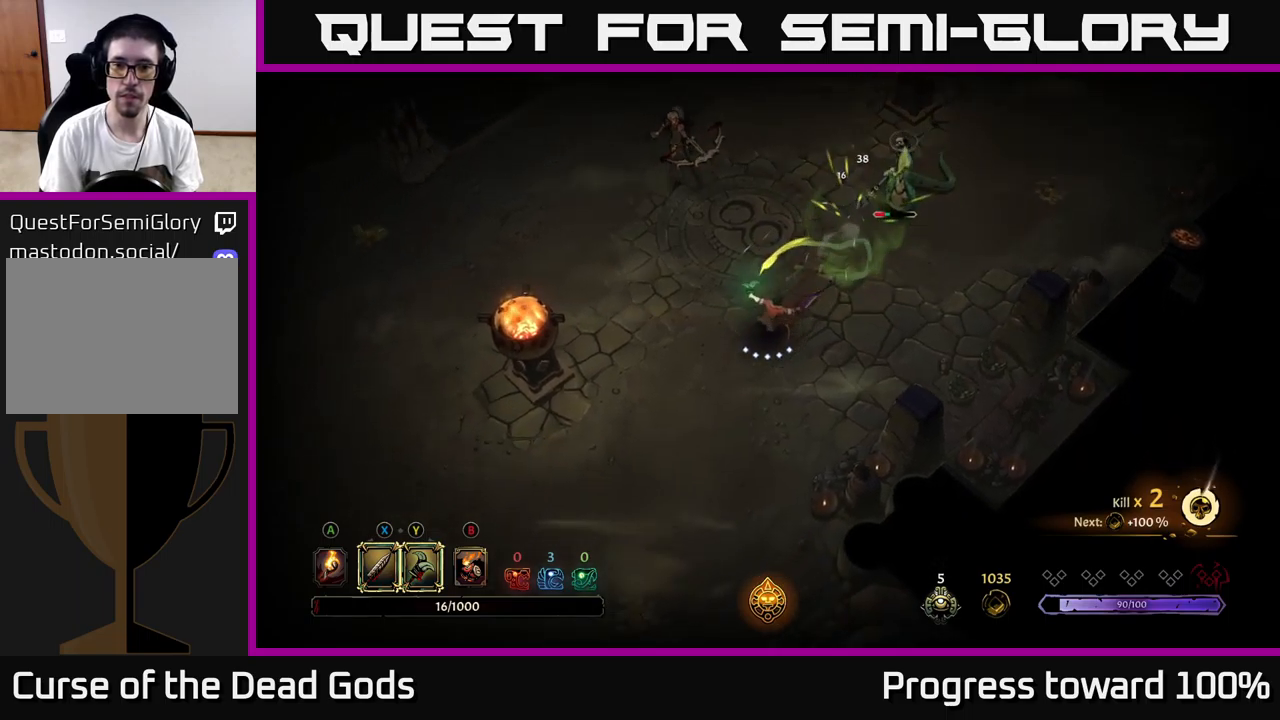
{"buttons": ["R2"], "left_stick": "left", "right_stick": "center", "events": [[450, "R2", "down"]]}
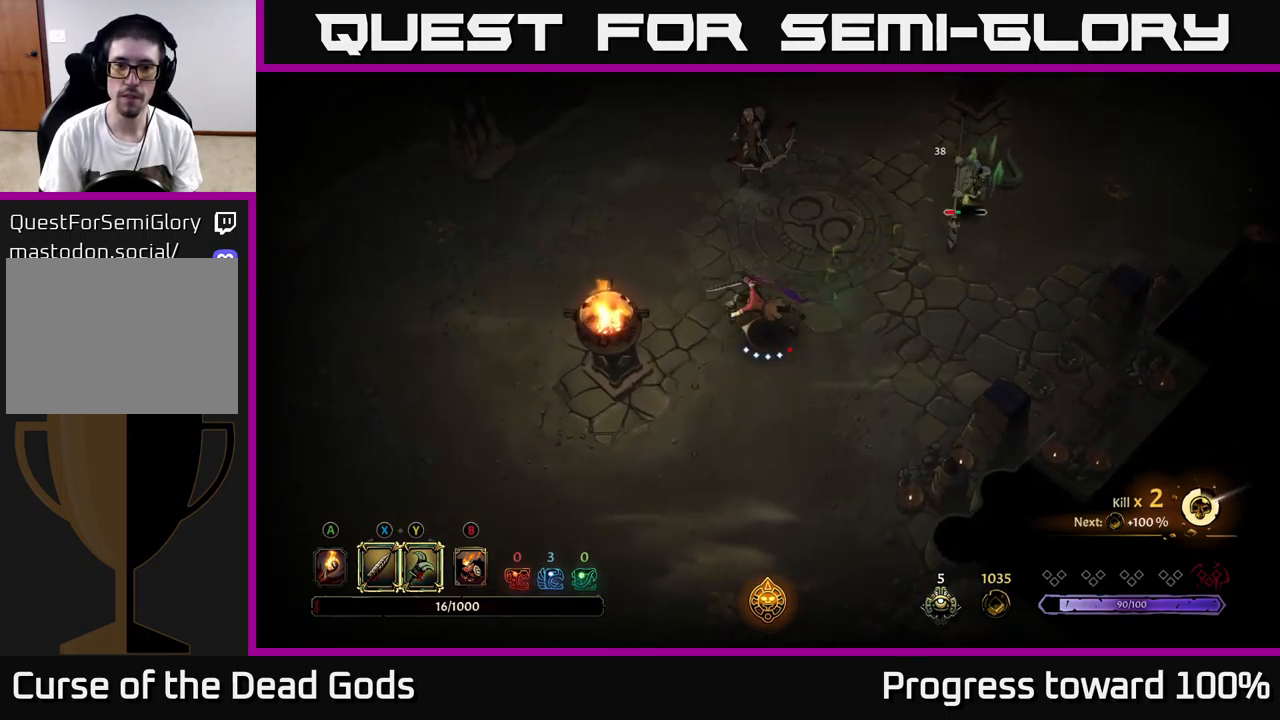
{"buttons": [], "left_stick": "up", "right_stick": "center", "events": [[17, "R2", "up"], [17, "left_stick", "up-left"], [367, "left_stick", "up"]]}
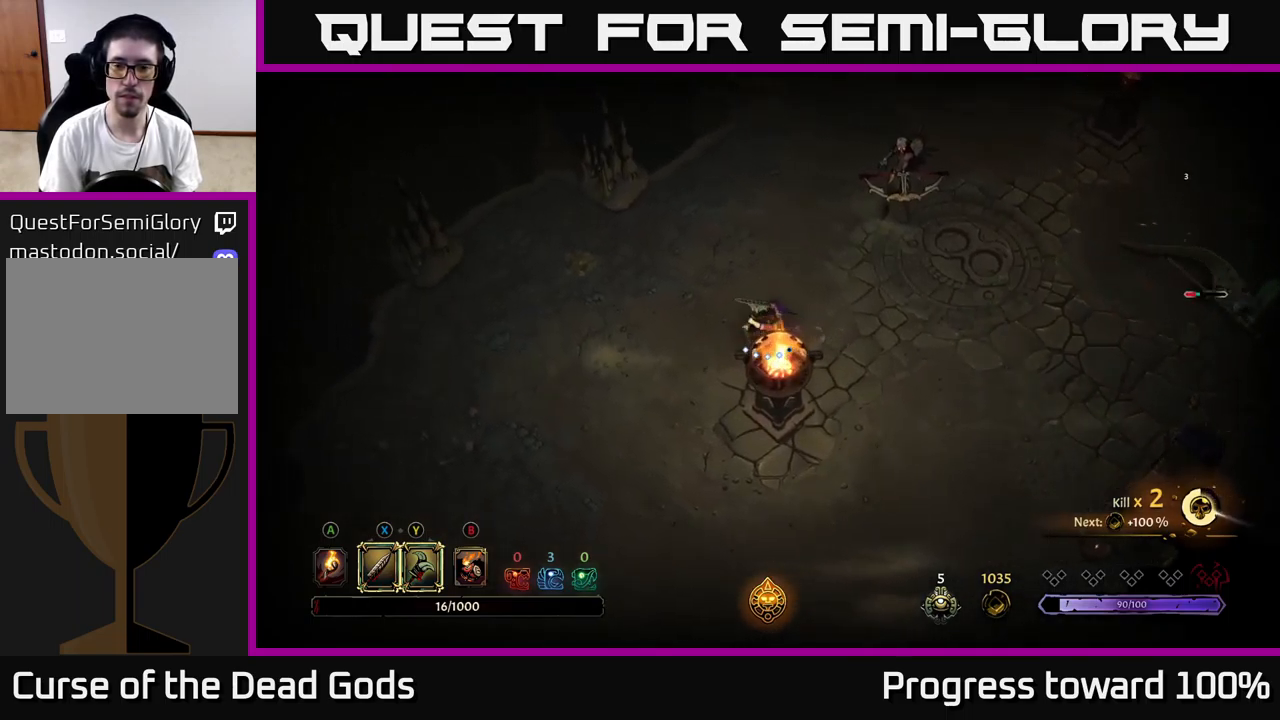
{"buttons": [], "left_stick": "up-right", "right_stick": "center", "events": [[167, "left_stick", "up-right"]]}
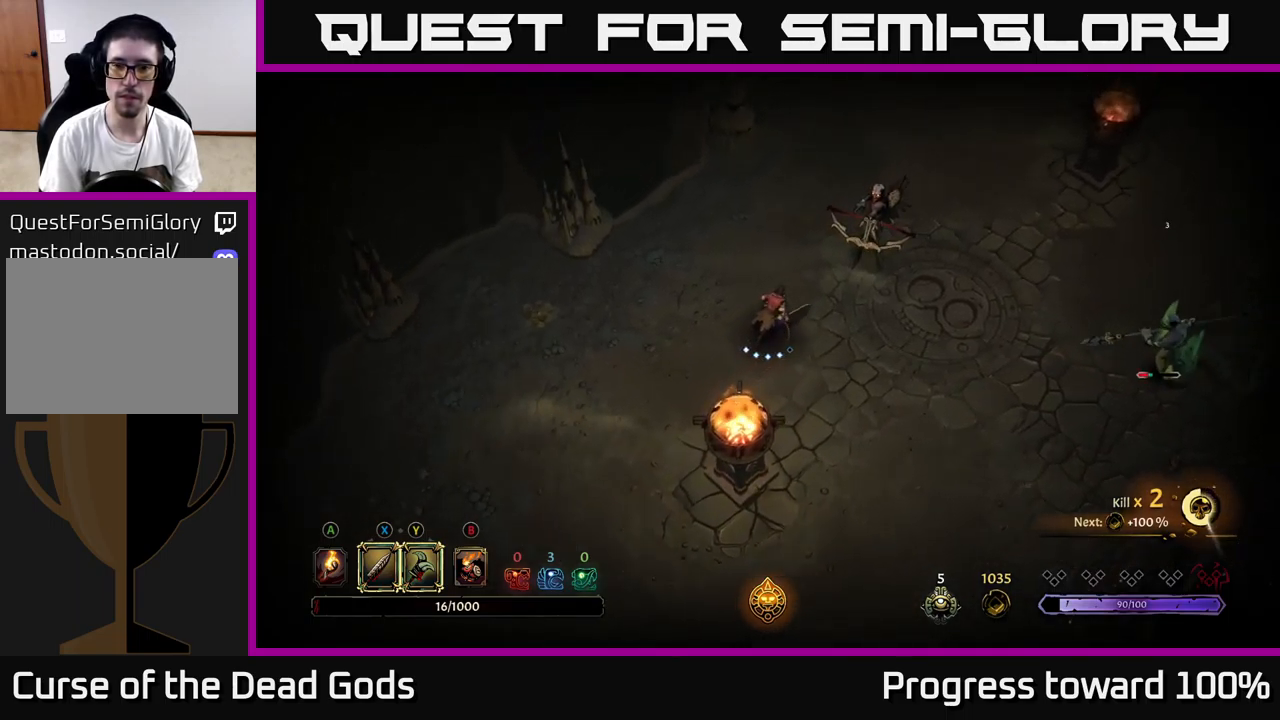
{"buttons": [], "left_stick": "up-right", "right_stick": "center", "events": [[117, "Y", "down"], [450, "Y", "up"]]}
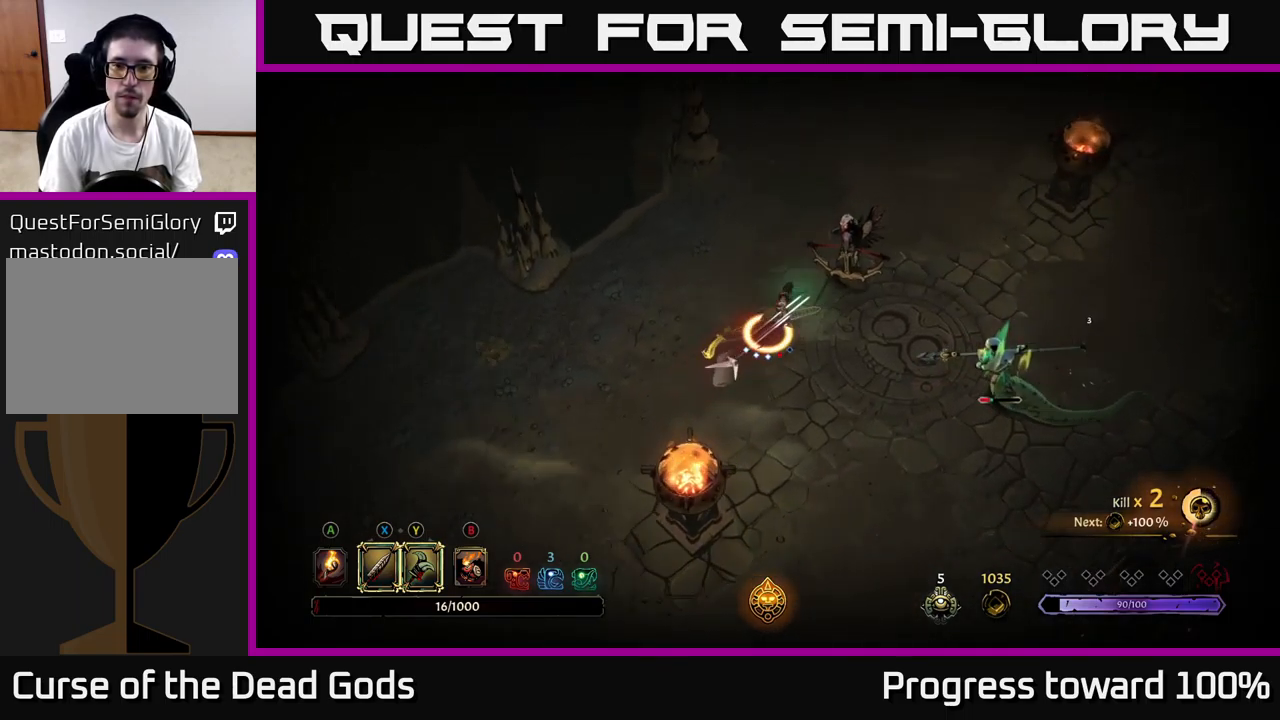
{"buttons": ["A"], "left_stick": "up", "right_stick": "center", "events": [[417, "left_stick", "up"], [500, "A", "down"]]}
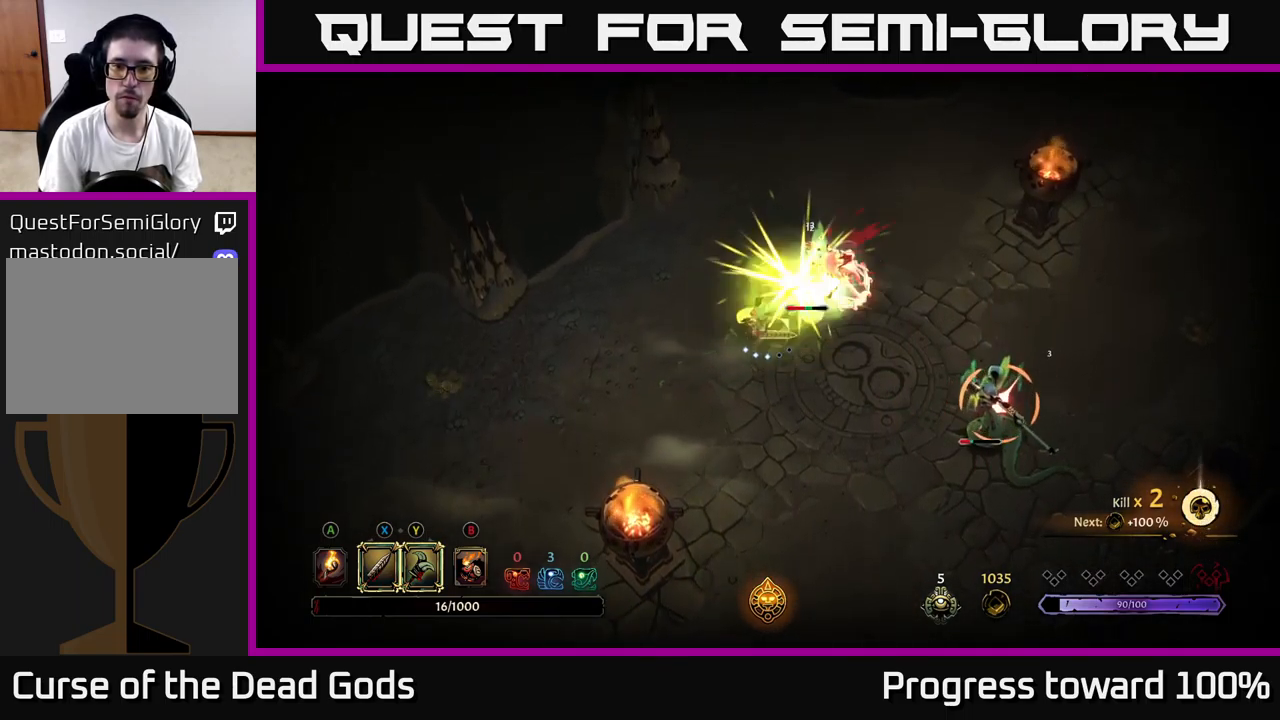
{"buttons": ["R2"], "left_stick": "up", "right_stick": "center", "events": [[117, "A", "up"], [233, "A", "down"], [250, "R2", "down"], [300, "A", "up"], [350, "R2", "up"], [417, "R2", "down"]]}
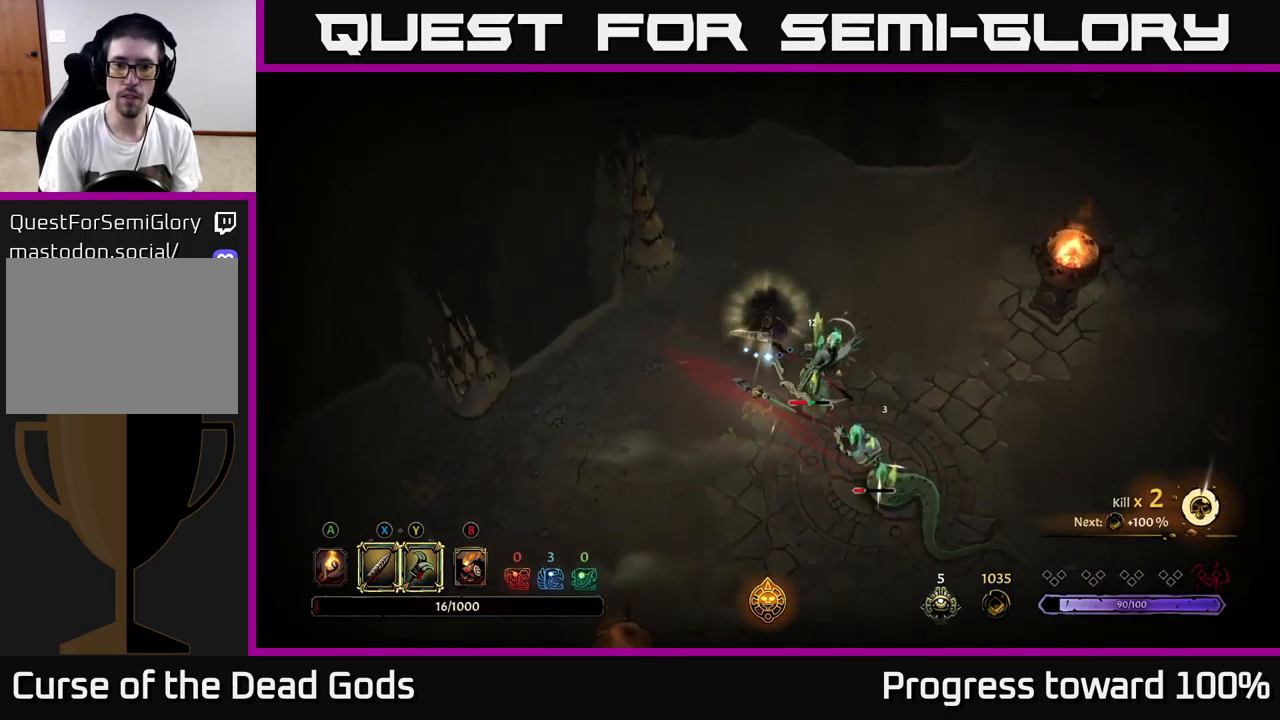
{"buttons": [], "left_stick": "down", "right_stick": "center", "events": [[33, "R2", "up"], [150, "left_stick", "right"], [200, "left_stick", "down-right"], [317, "X", "down"], [400, "X", "up"], [450, "left_stick", "down"]]}
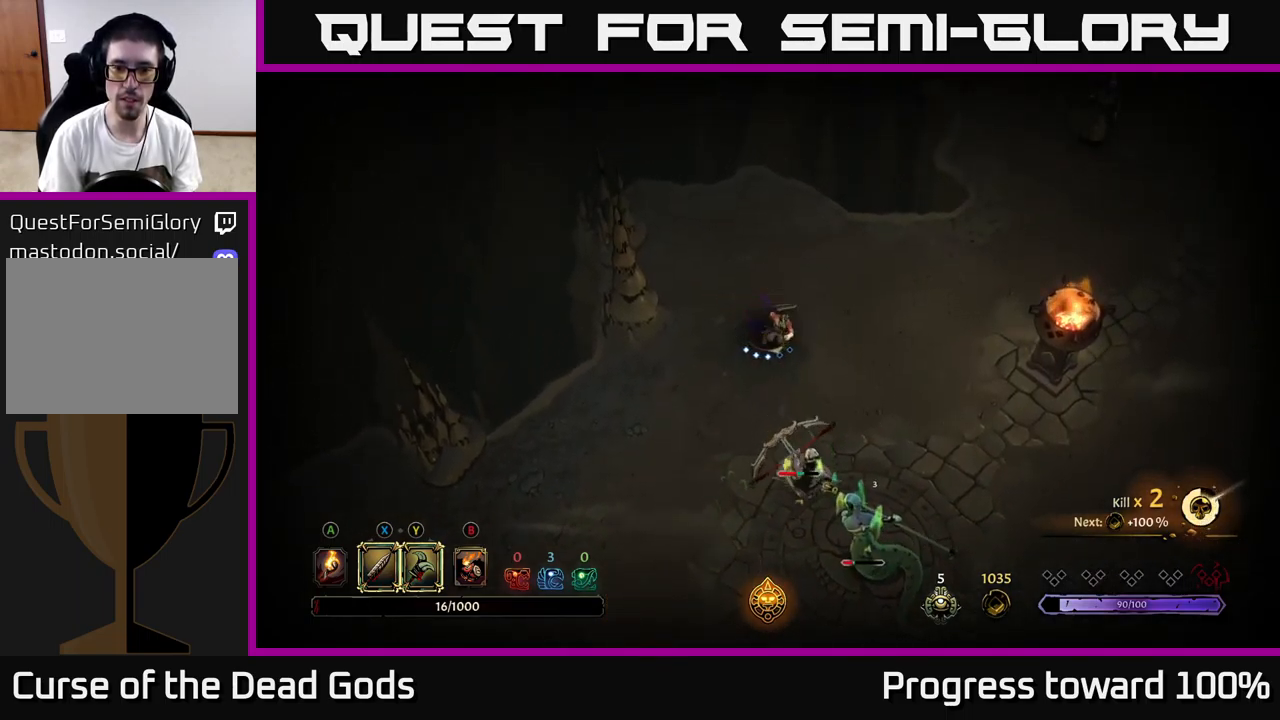
{"buttons": ["X"], "left_stick": "down", "right_stick": "center", "events": [[50, "X", "down"], [133, "X", "up"], [483, "X", "down"]]}
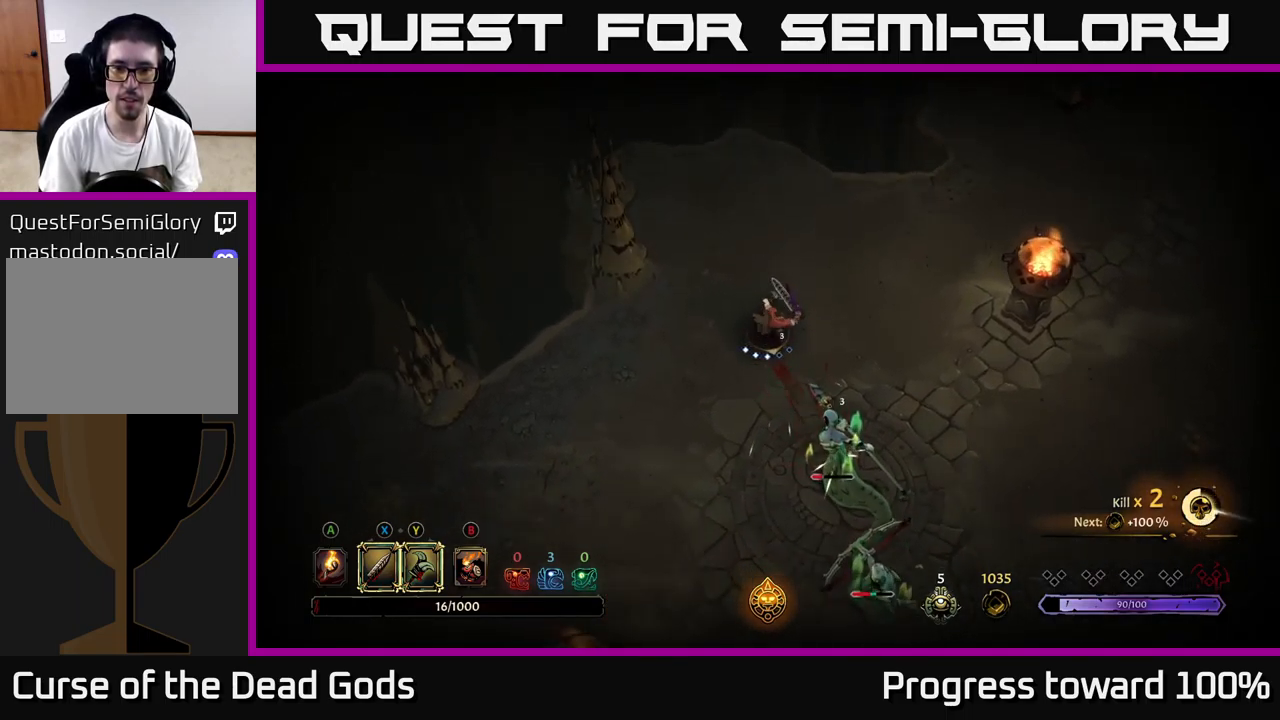
{"buttons": [], "left_stick": "down", "right_stick": "center", "events": [[67, "X", "up"], [333, "X", "down"], [450, "X", "up"]]}
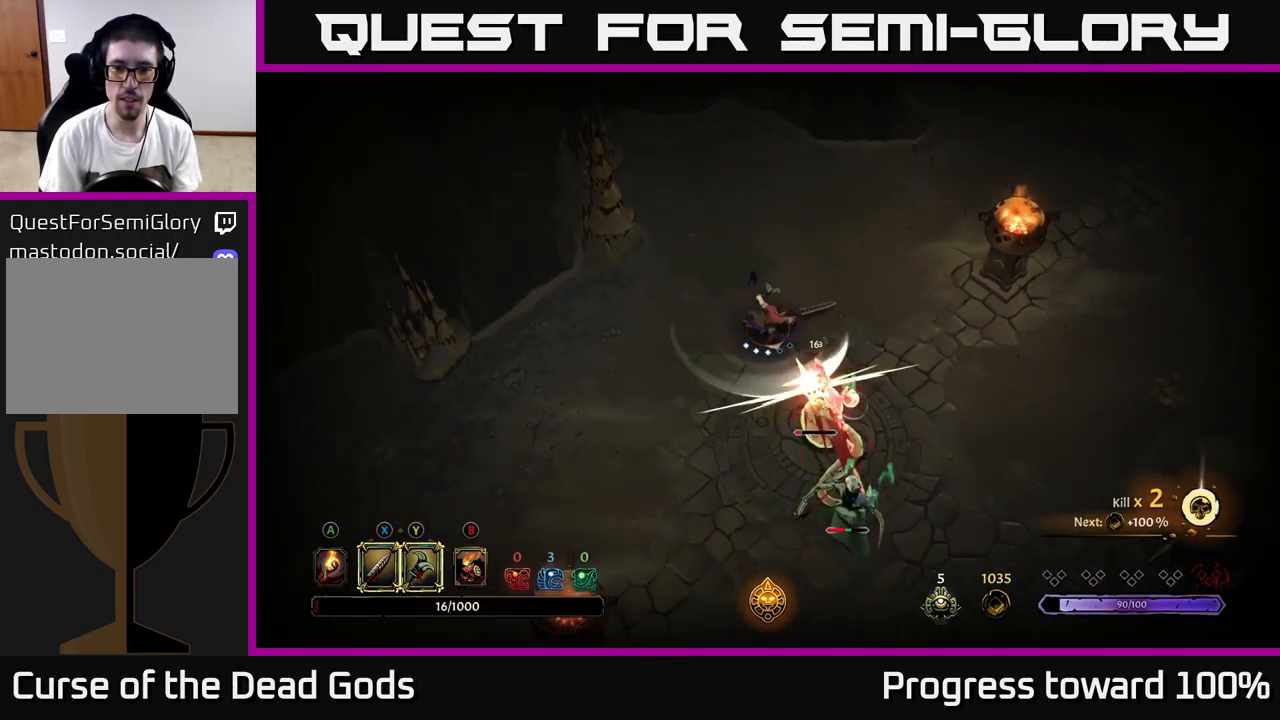
{"buttons": [], "left_stick": "down-right", "right_stick": "center", "events": [[67, "X", "down"], [150, "X", "up"], [150, "left_stick", "down-right"], [300, "Y", "down"], [367, "Y", "up"]]}
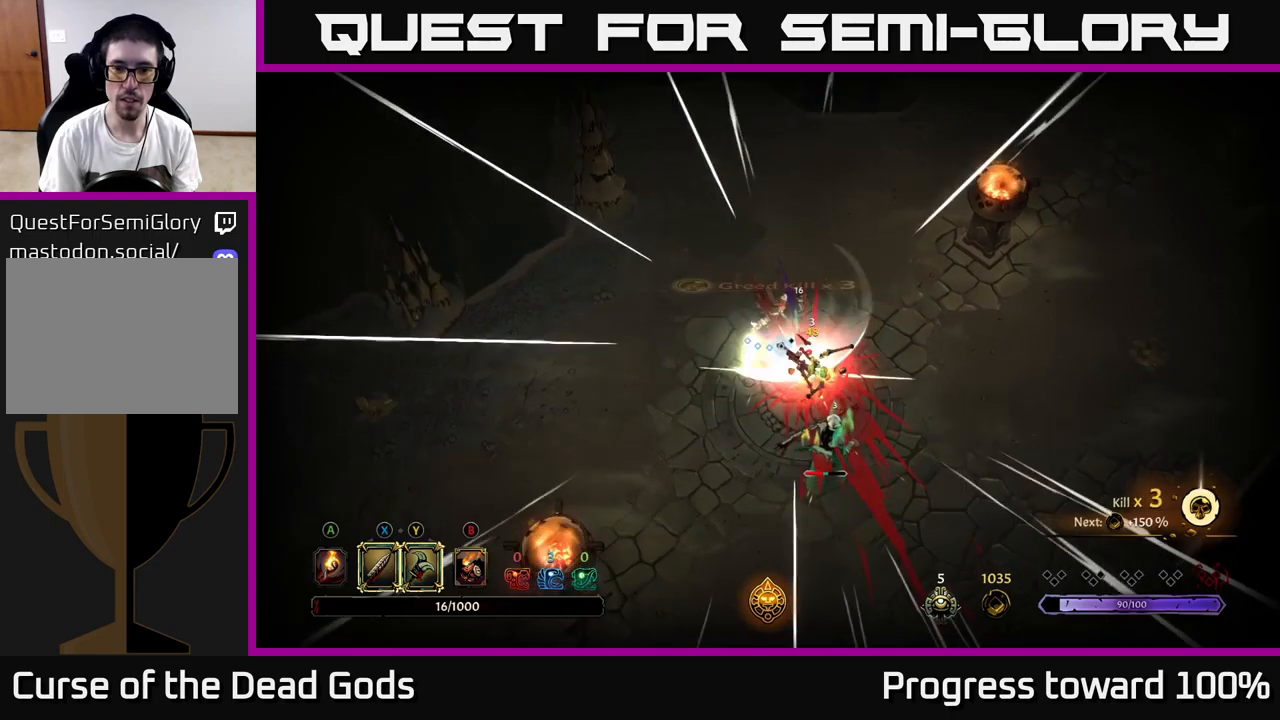
{"buttons": [], "left_stick": "down-right", "right_stick": "center", "events": [[284, "Y", "down"], [384, "Y", "up"]]}
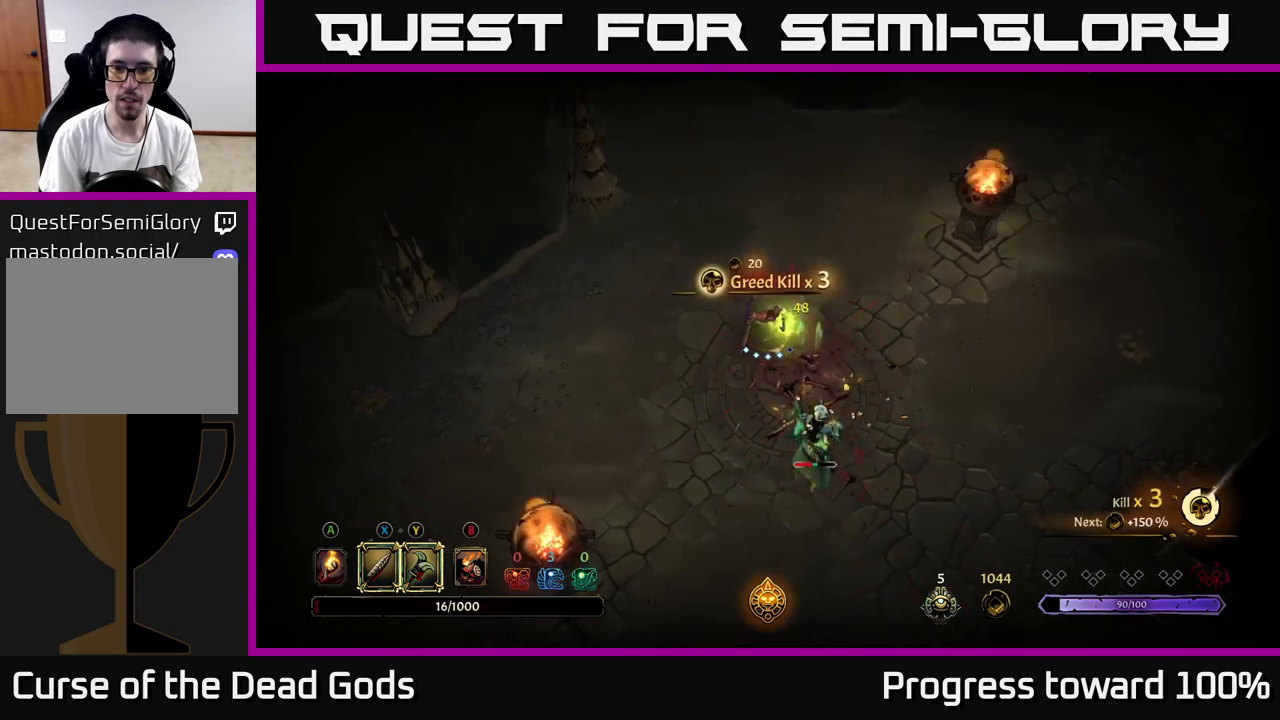
{"buttons": [], "left_stick": "down-right", "right_stick": "center", "events": []}
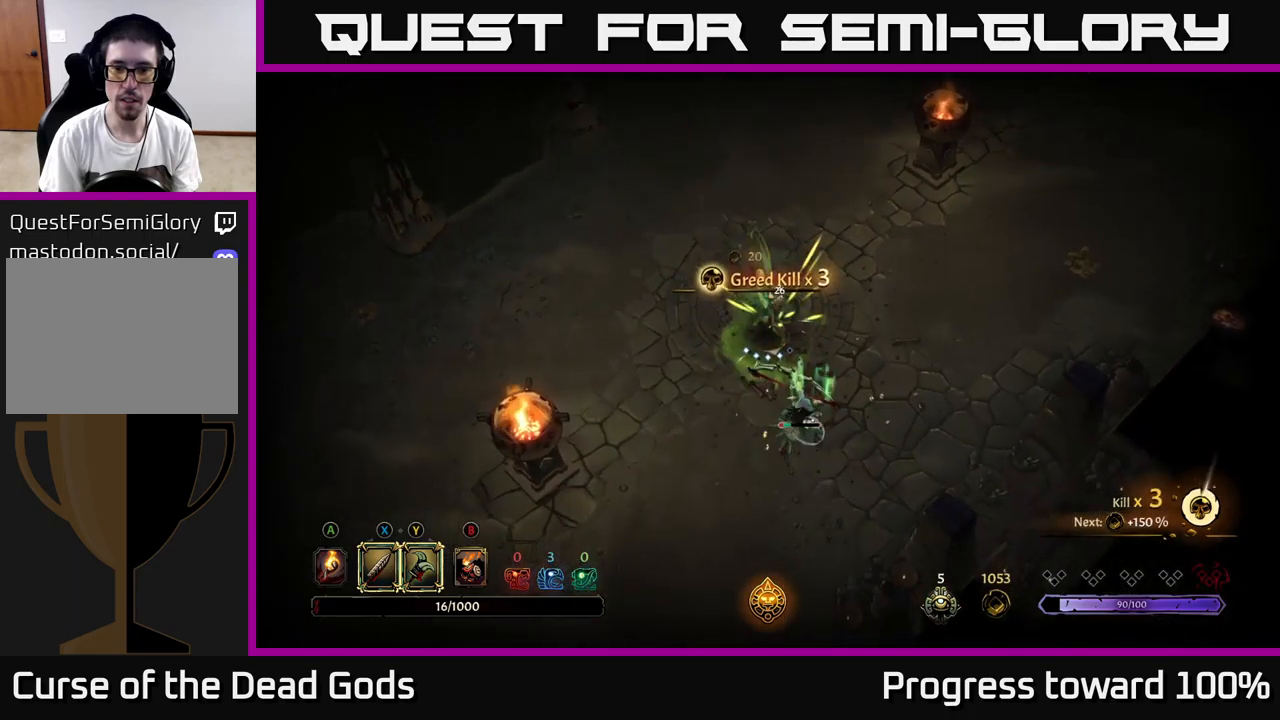
{"buttons": [], "left_stick": "down", "right_stick": "center", "events": [[84, "left_stick", "center"], [217, "left_stick", "down"], [300, "X", "down"], [367, "X", "up"]]}
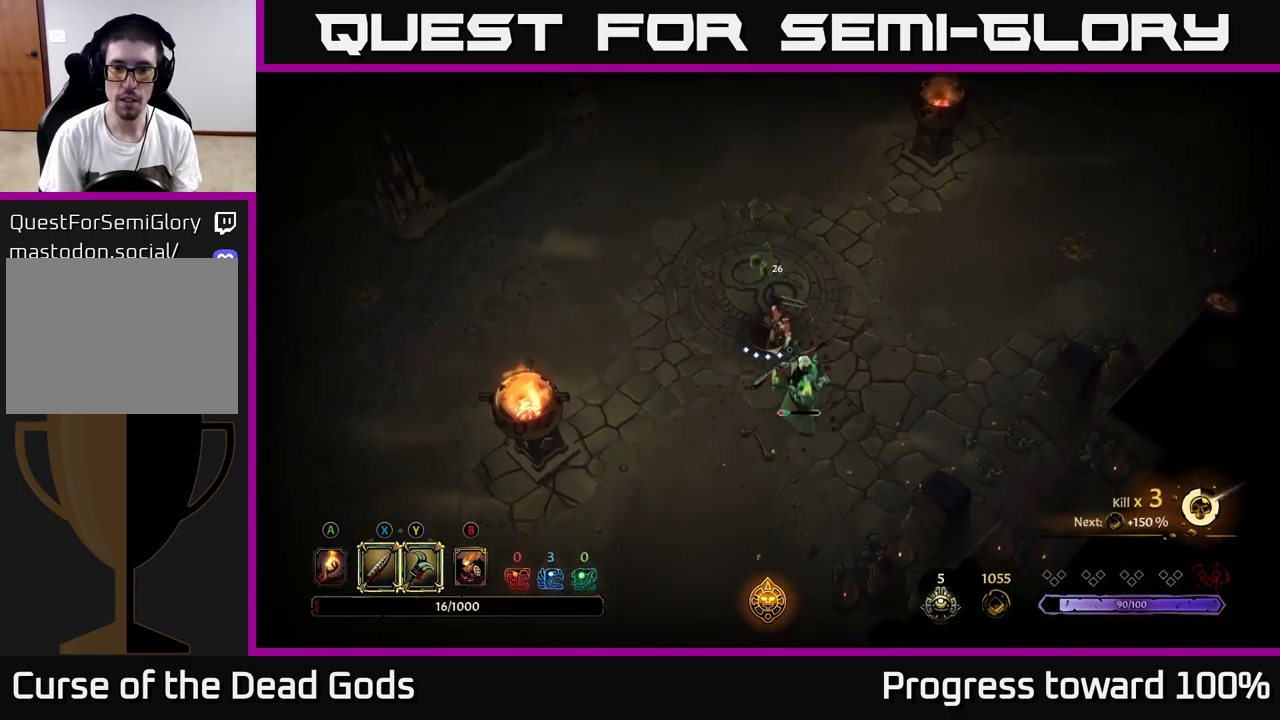
{"buttons": [], "left_stick": "down-right", "right_stick": "center", "events": [[184, "X", "down"], [284, "X", "up"], [284, "left_stick", "down-right"]]}
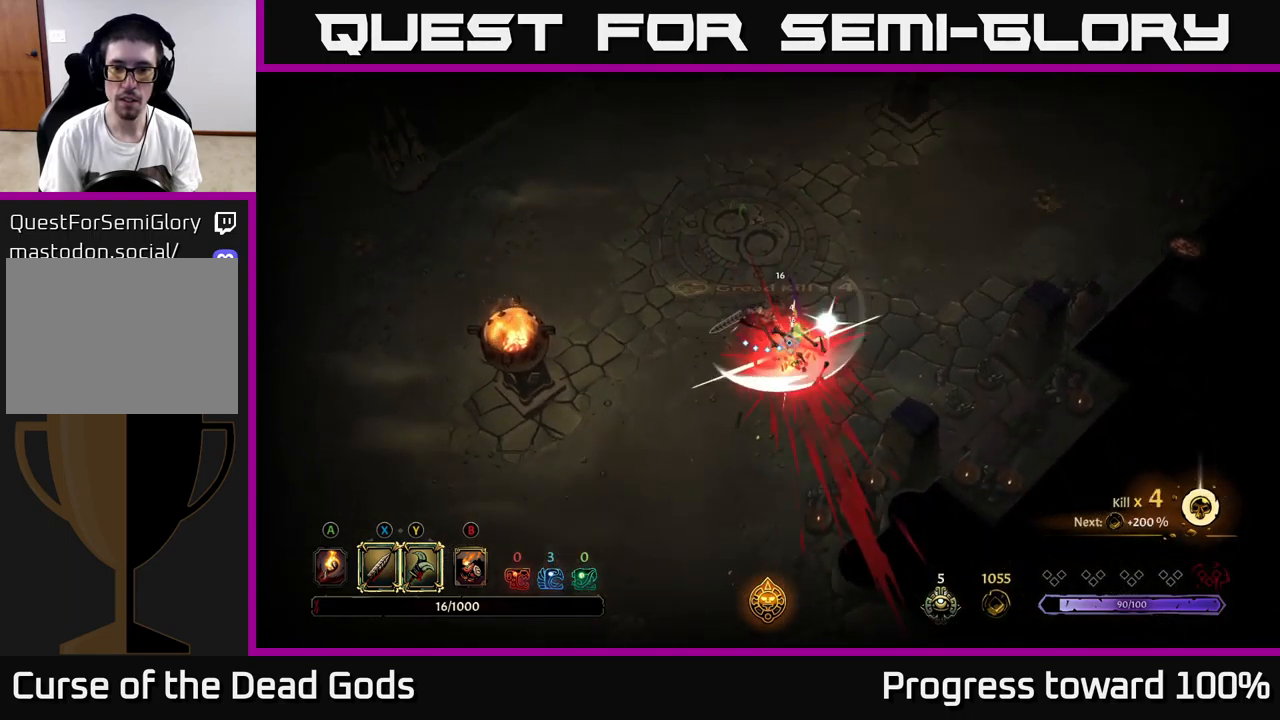
{"buttons": [], "left_stick": "left", "right_stick": "center", "events": [[50, "left_stick", "center"], [284, "left_stick", "left"]]}
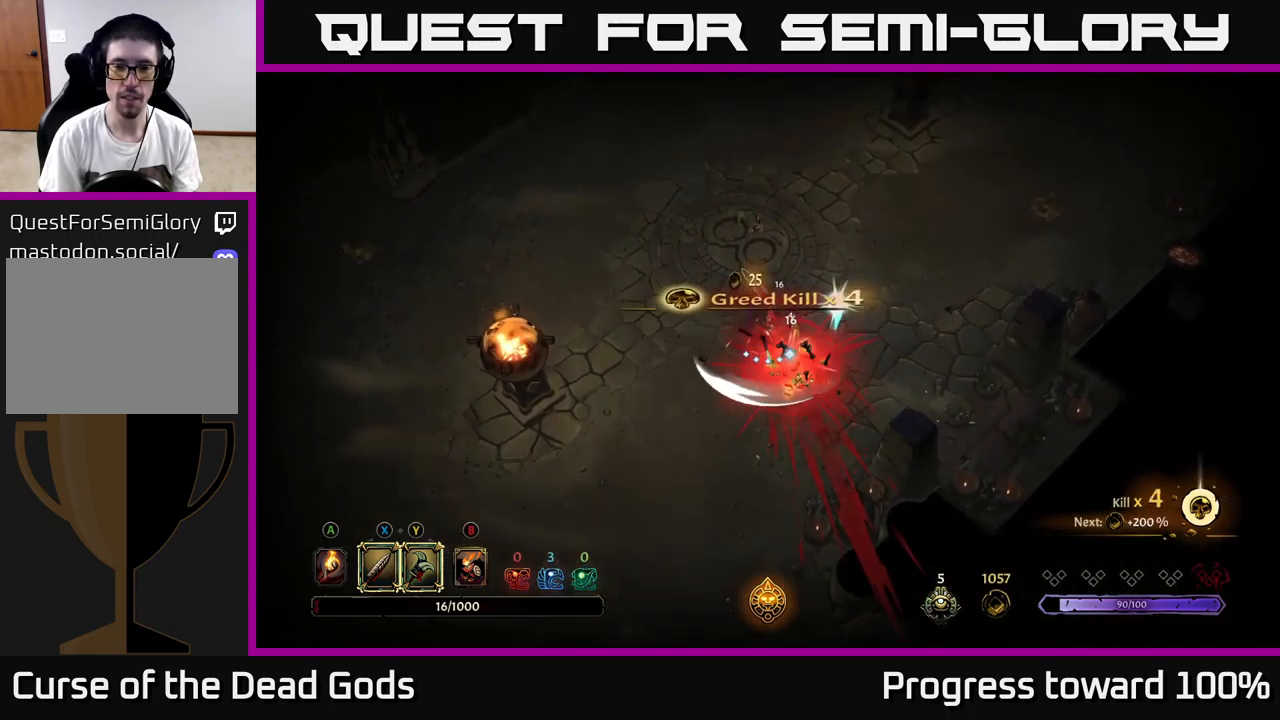
{"buttons": [], "left_stick": "down", "right_stick": "center", "events": [[117, "left_stick", "down"]]}
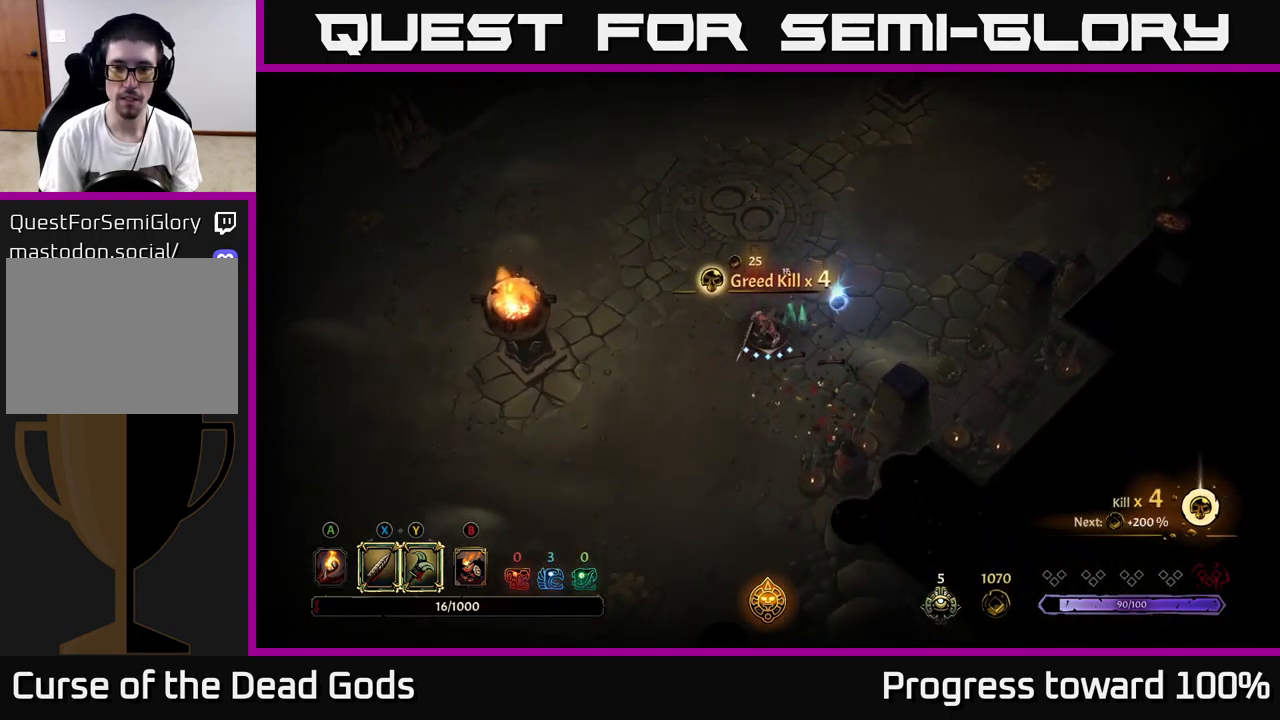
{"buttons": [], "left_stick": "up-right", "right_stick": "center", "events": [[50, "left_stick", "down-right"], [67, "A", "down"], [150, "A", "up"], [267, "left_stick", "up-right"]]}
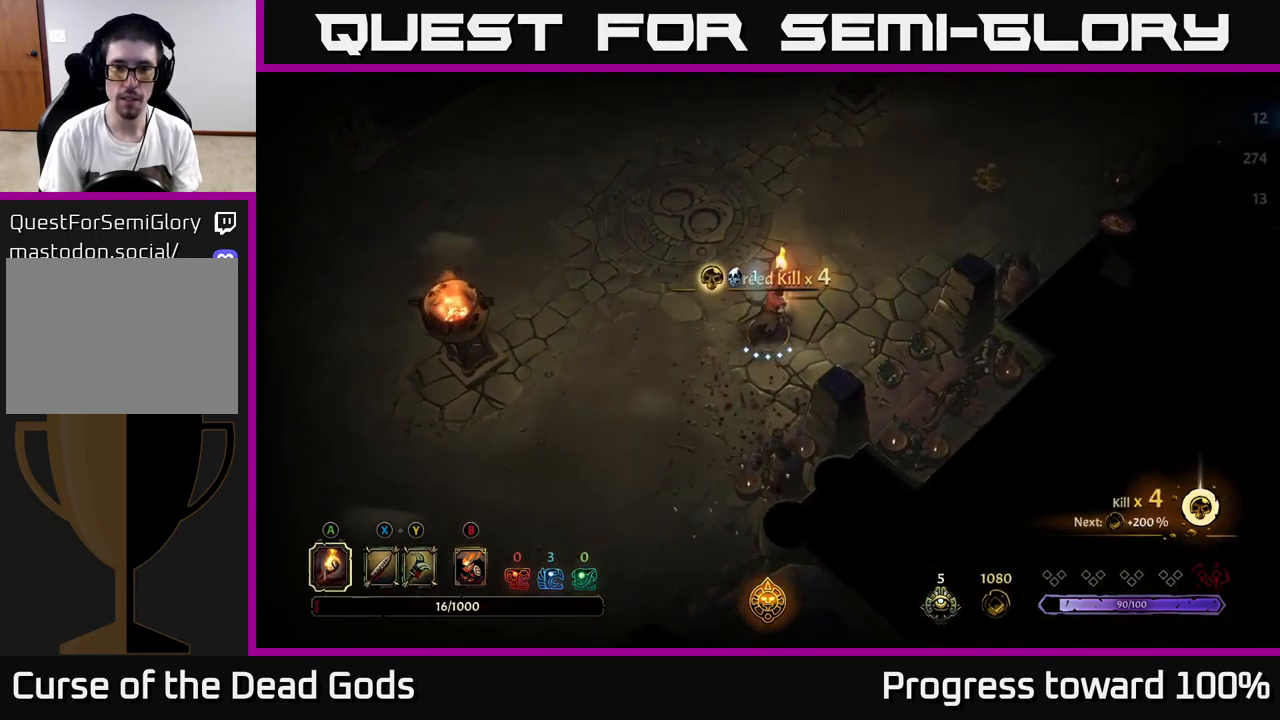
{"buttons": [], "left_stick": "up-right", "right_stick": "center", "events": []}
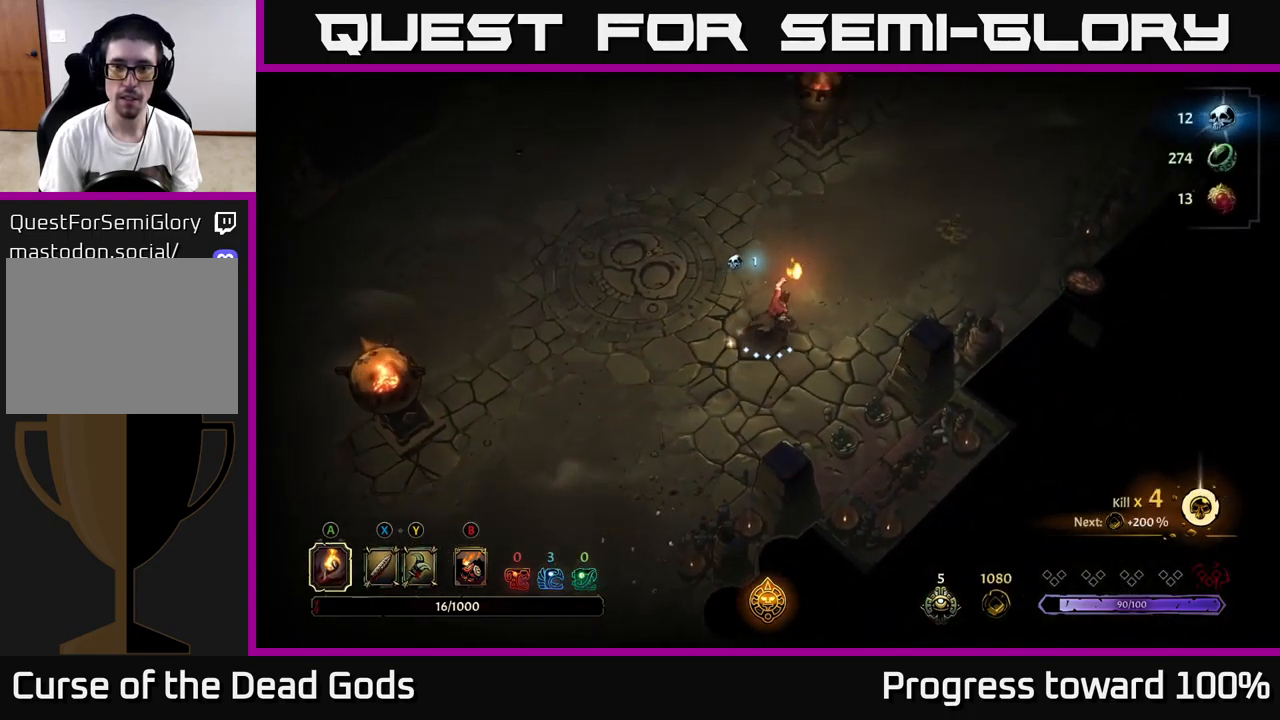
{"buttons": [], "left_stick": "up-right", "right_stick": "center", "events": []}
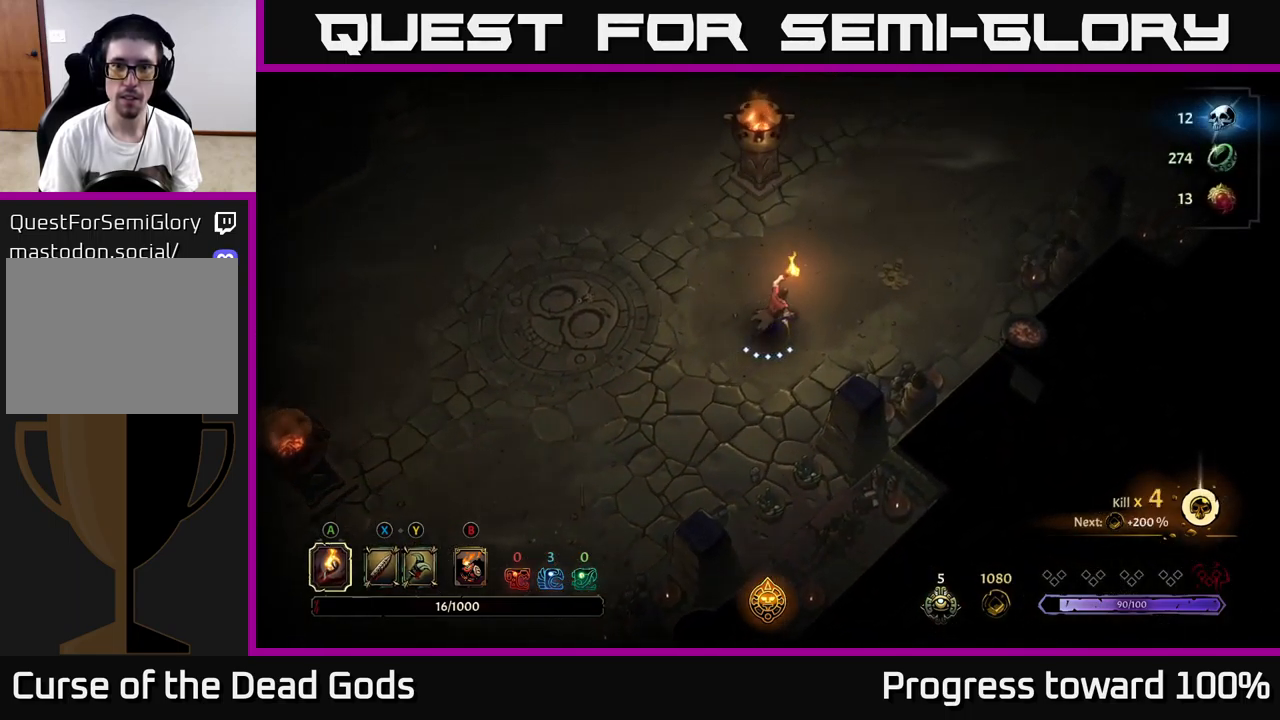
{"buttons": [], "left_stick": "up-right", "right_stick": "center", "events": []}
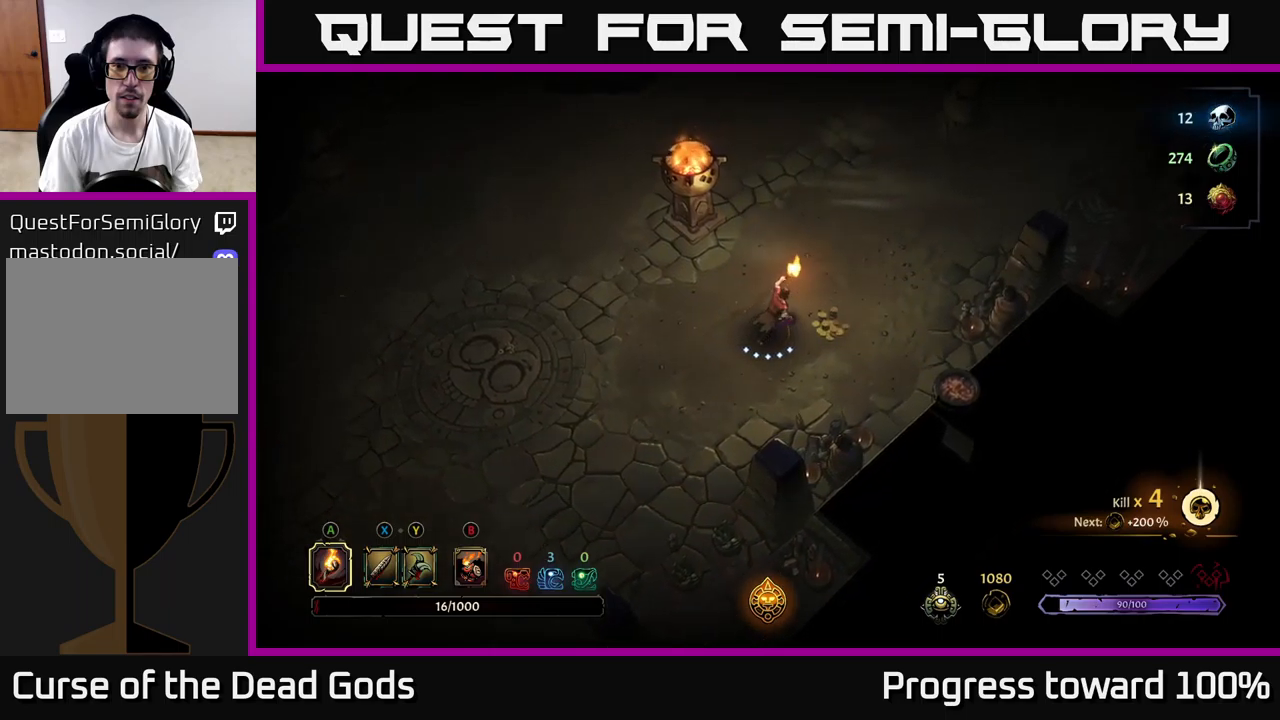
{"buttons": [], "left_stick": "up", "right_stick": "center", "events": [[350, "left_stick", "up"]]}
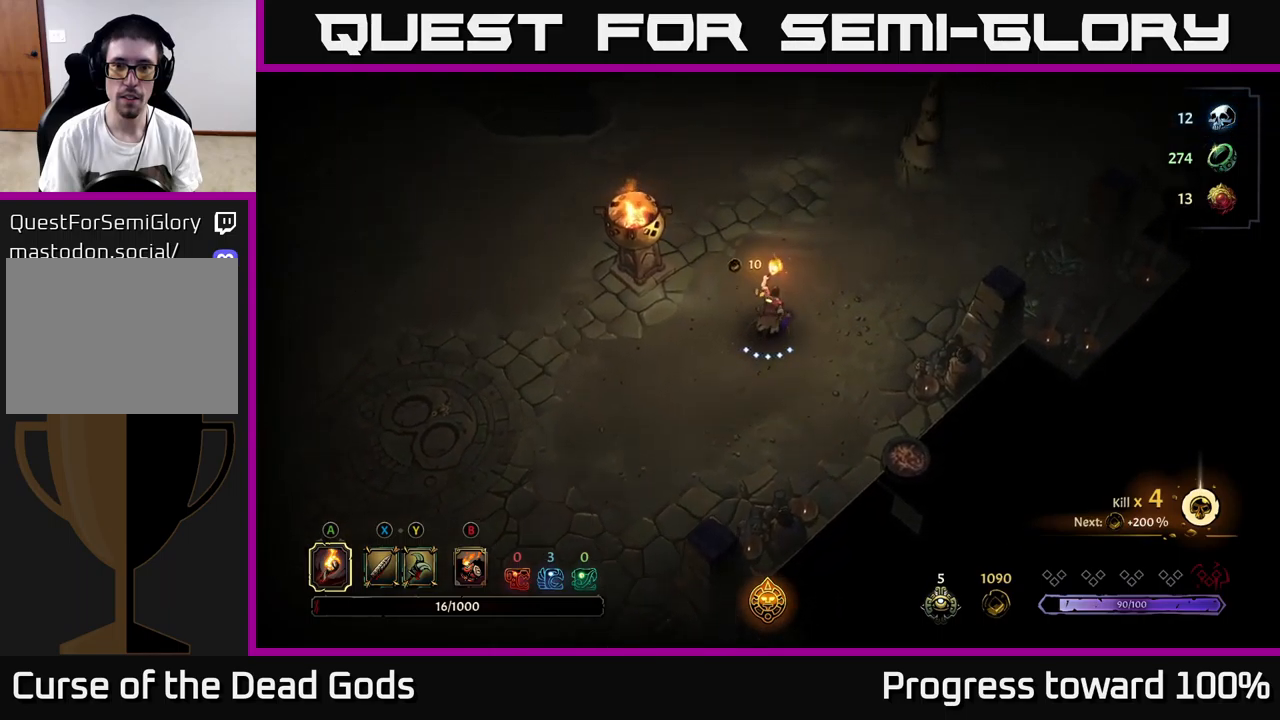
{"buttons": ["R2"], "left_stick": "up", "right_stick": "center", "events": [[384, "R2", "down"]]}
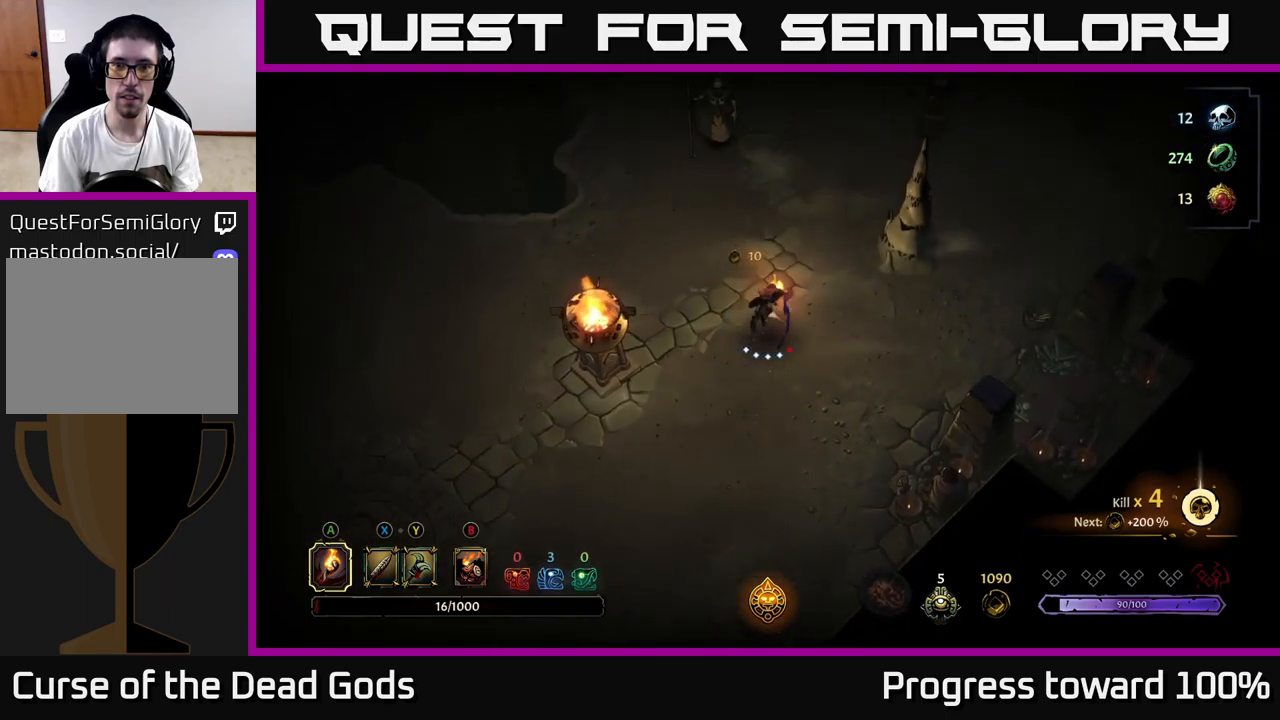
{"buttons": [], "left_stick": "up-left", "right_stick": "center", "events": [[50, "R2", "up"], [167, "left_stick", "up-left"]]}
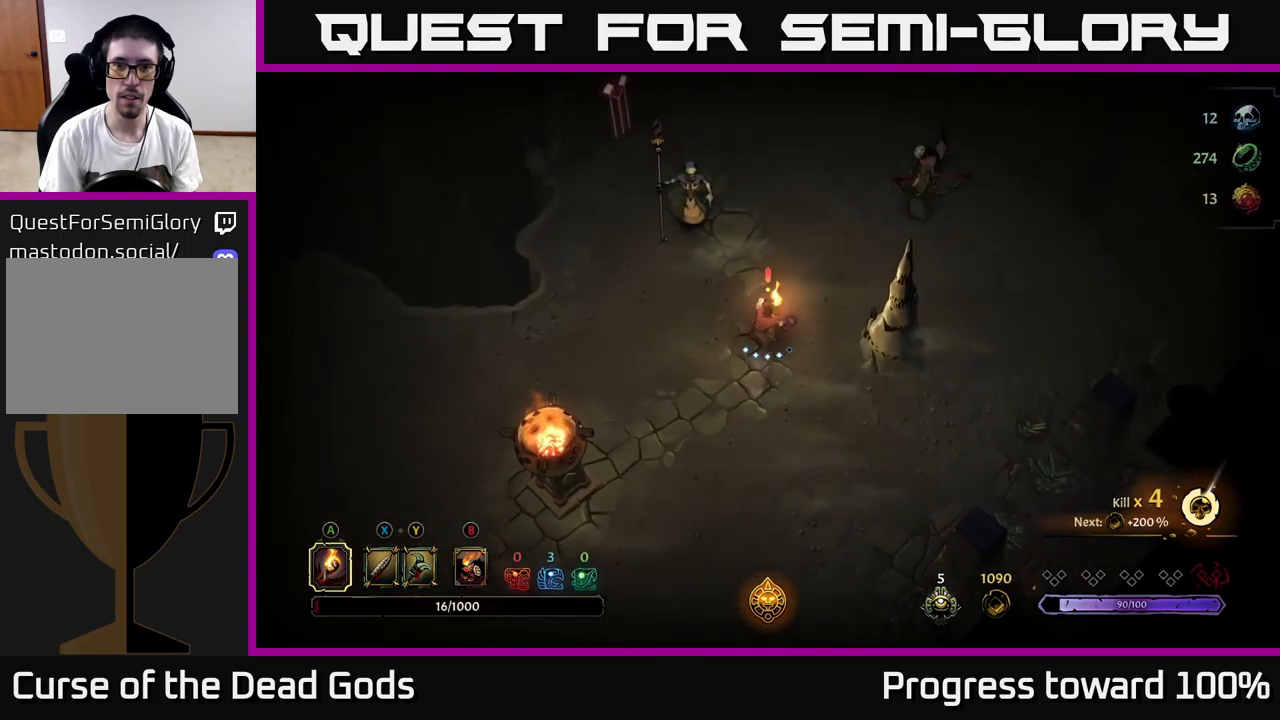
{"buttons": [], "left_stick": "up-left", "right_stick": "center", "events": [[267, "X", "down"], [350, "X", "up"], [417, "X", "down"], [484, "X", "up"]]}
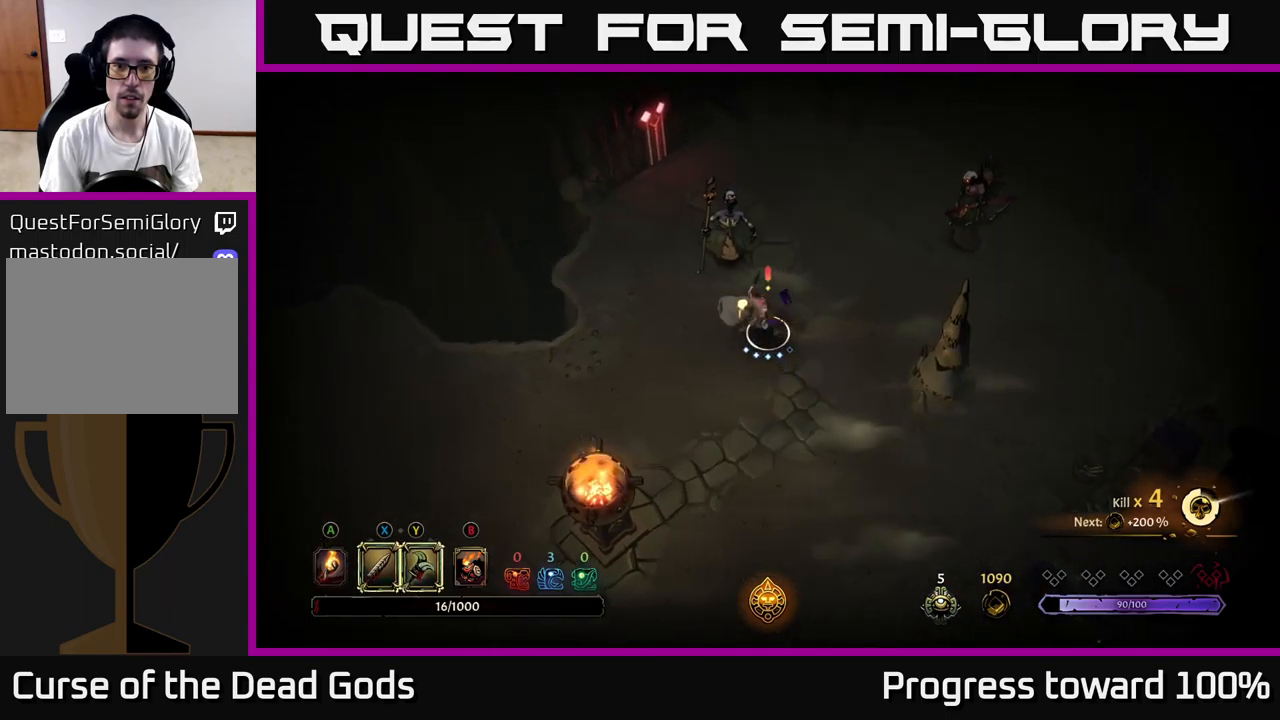
{"buttons": [], "left_stick": "up", "right_stick": "center", "events": [[234, "X", "down"], [400, "X", "up"], [434, "left_stick", "up"]]}
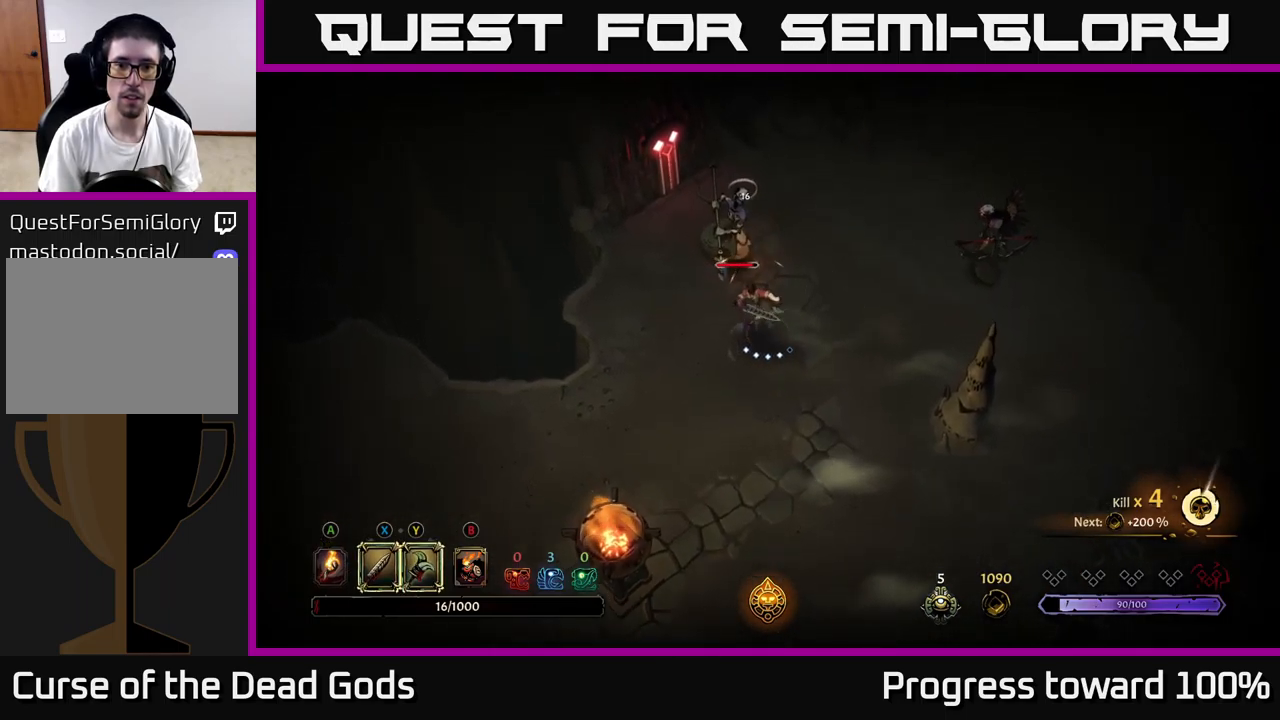
{"buttons": [], "left_stick": "up", "right_stick": "center", "events": [[150, "X", "down"], [284, "X", "up"]]}